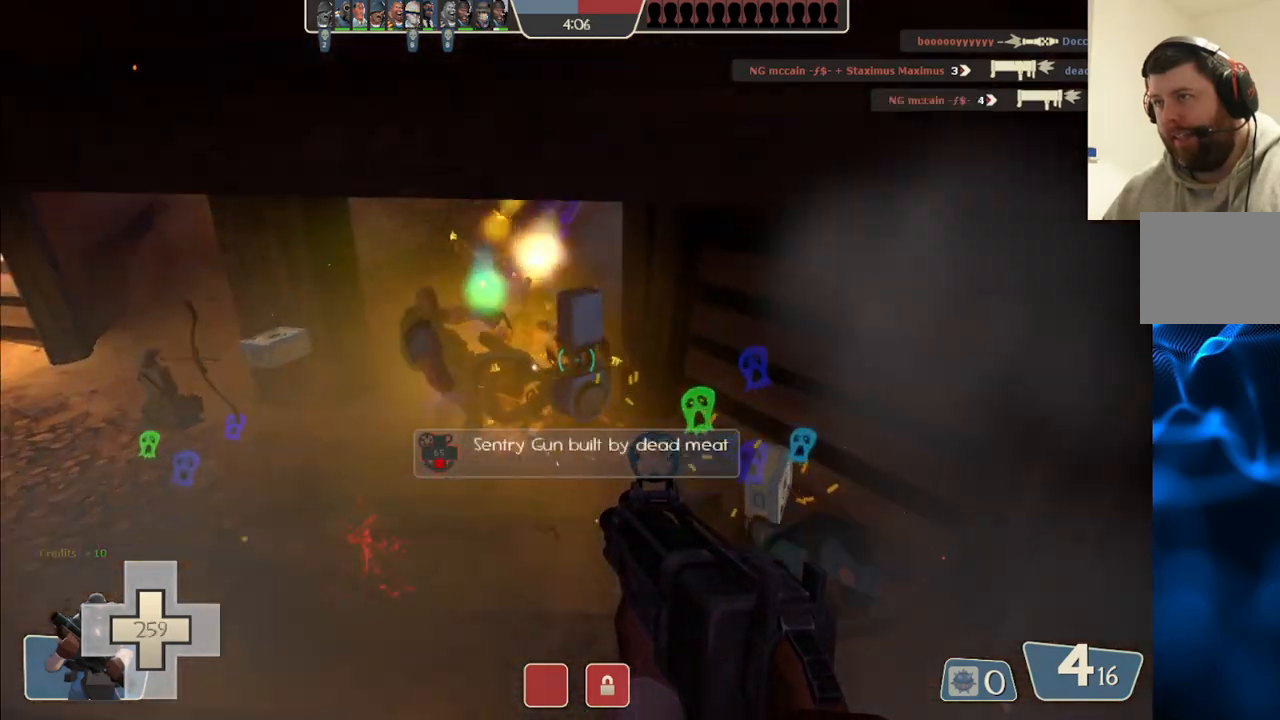
Gameplay with a controller (PlayStation layout); each line is a JSON object with the inputs held at the frame after it. "events" lists button and stick changes between this image and that frame as [ms after this image, input, new state], when the widget could be followed in between.
{"buttons": [], "left_stick": "up", "right_stick": "down", "events": [[150, "right_stick", "down"], [233, "right_stick", "center"], [450, "right_stick", "down"]]}
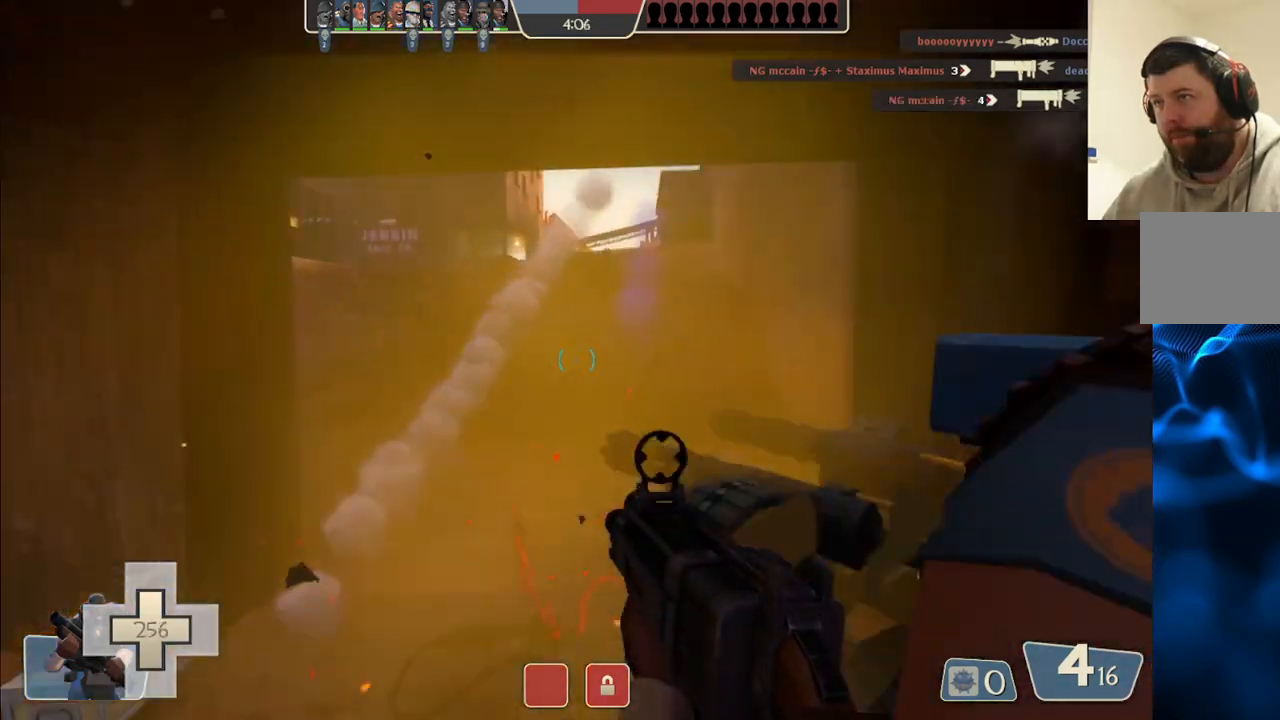
{"buttons": ["R2"], "left_stick": "up", "right_stick": "center", "events": [[83, "R2", "down"], [100, "right_stick", "center"]]}
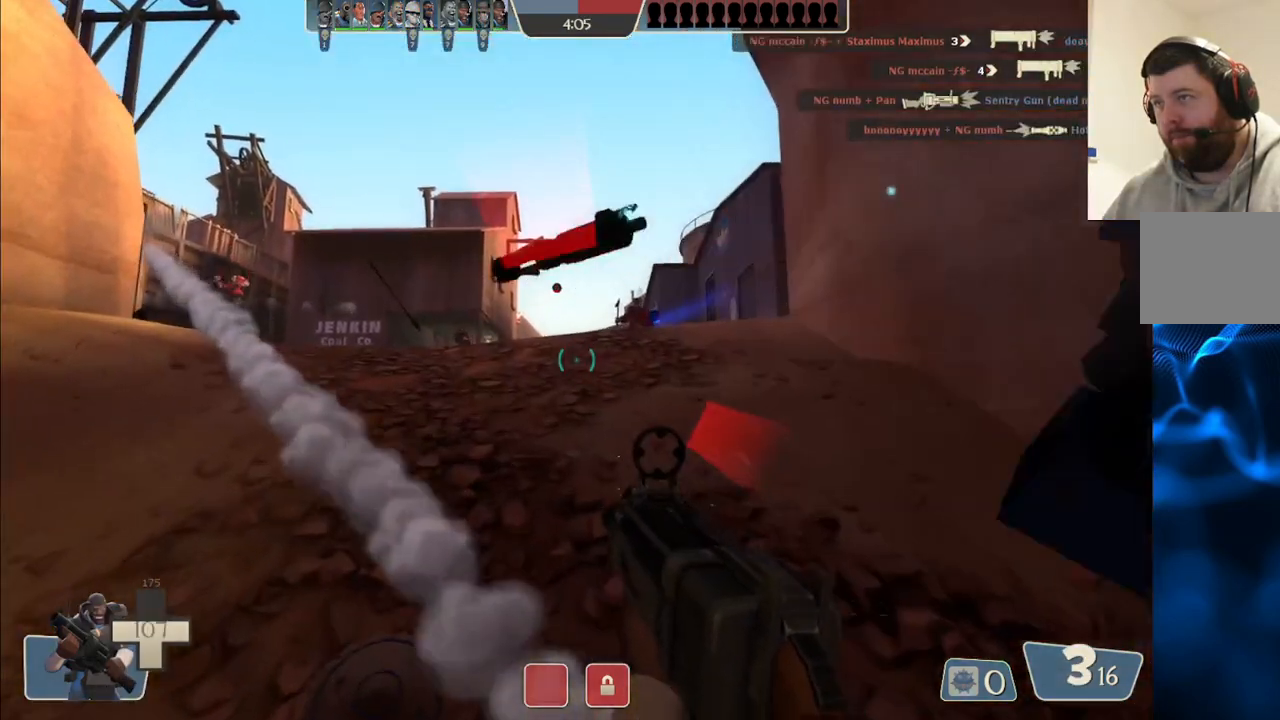
{"buttons": ["R2"], "left_stick": "up-right", "right_stick": "center", "events": [[50, "left_stick", "down-right"], [167, "left_stick", "down-left"], [350, "left_stick", "right"], [500, "left_stick", "up-right"]]}
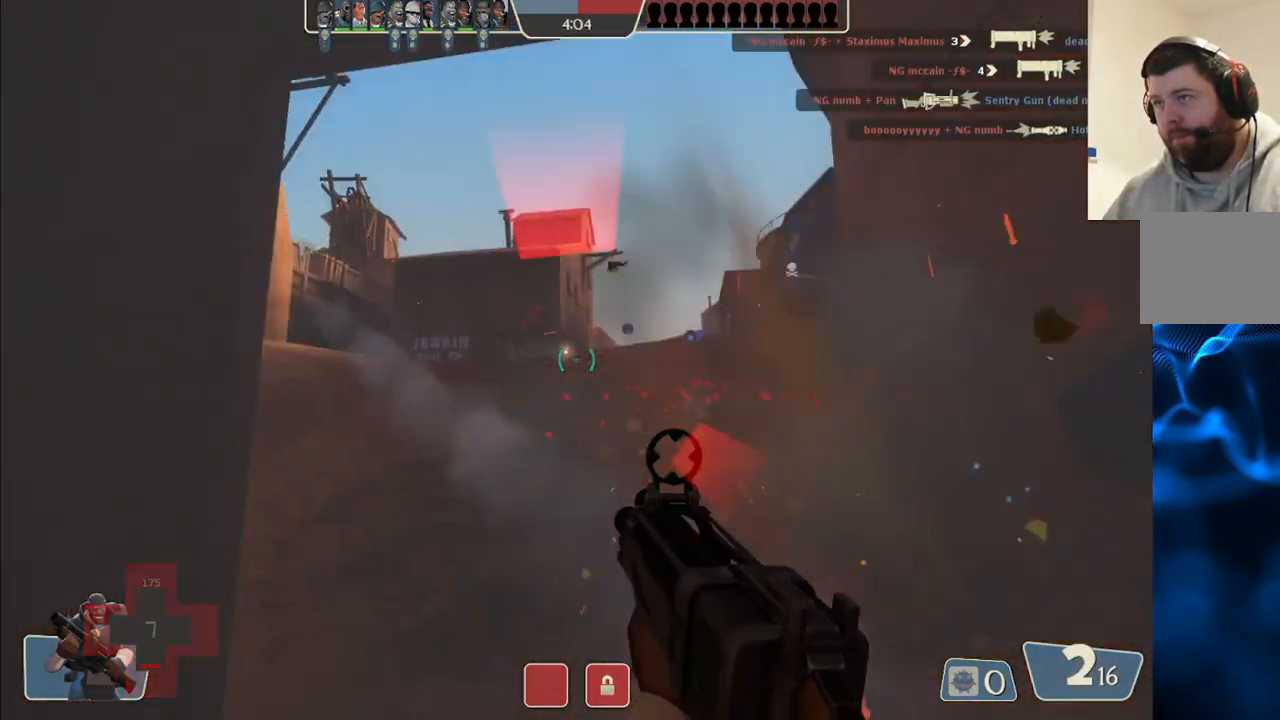
{"buttons": ["R2"], "left_stick": "down-right", "right_stick": "center", "events": [[17, "left_stick", "up"], [133, "left_stick", "right"], [217, "left_stick", "down"], [300, "left_stick", "left"], [450, "left_stick", "down-right"]]}
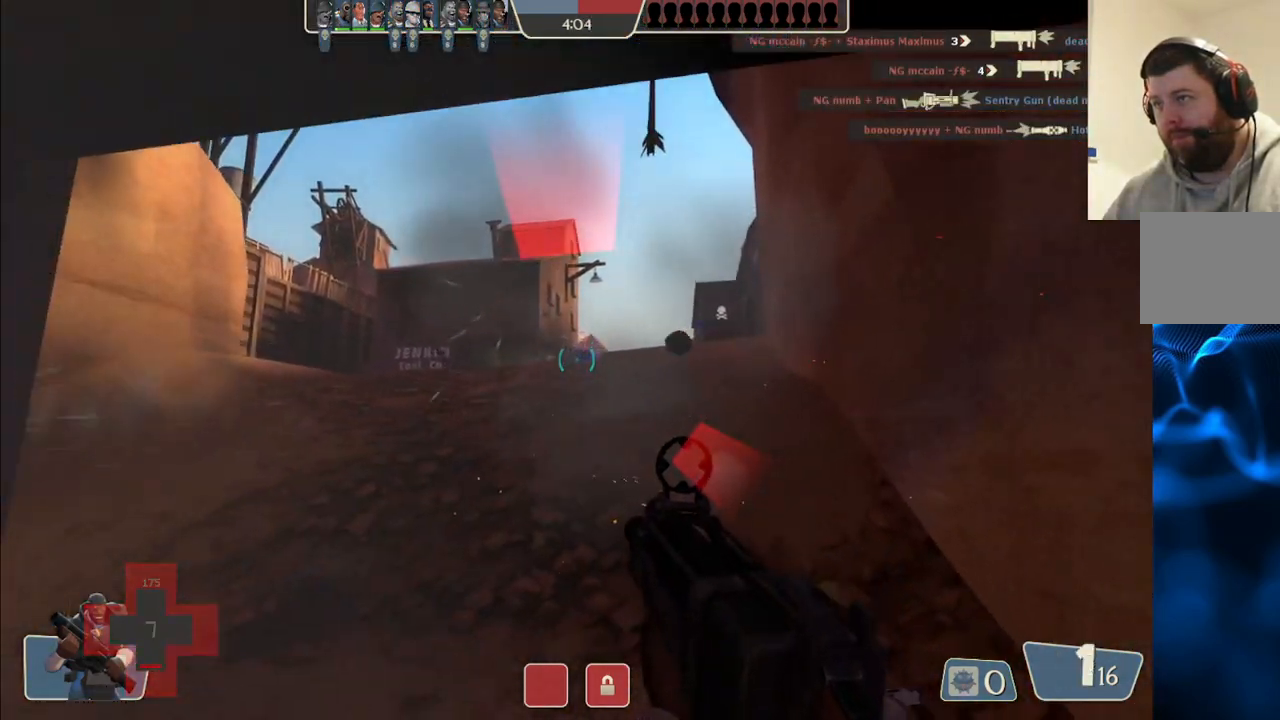
{"buttons": ["R2"], "left_stick": "down-right", "right_stick": "center", "events": []}
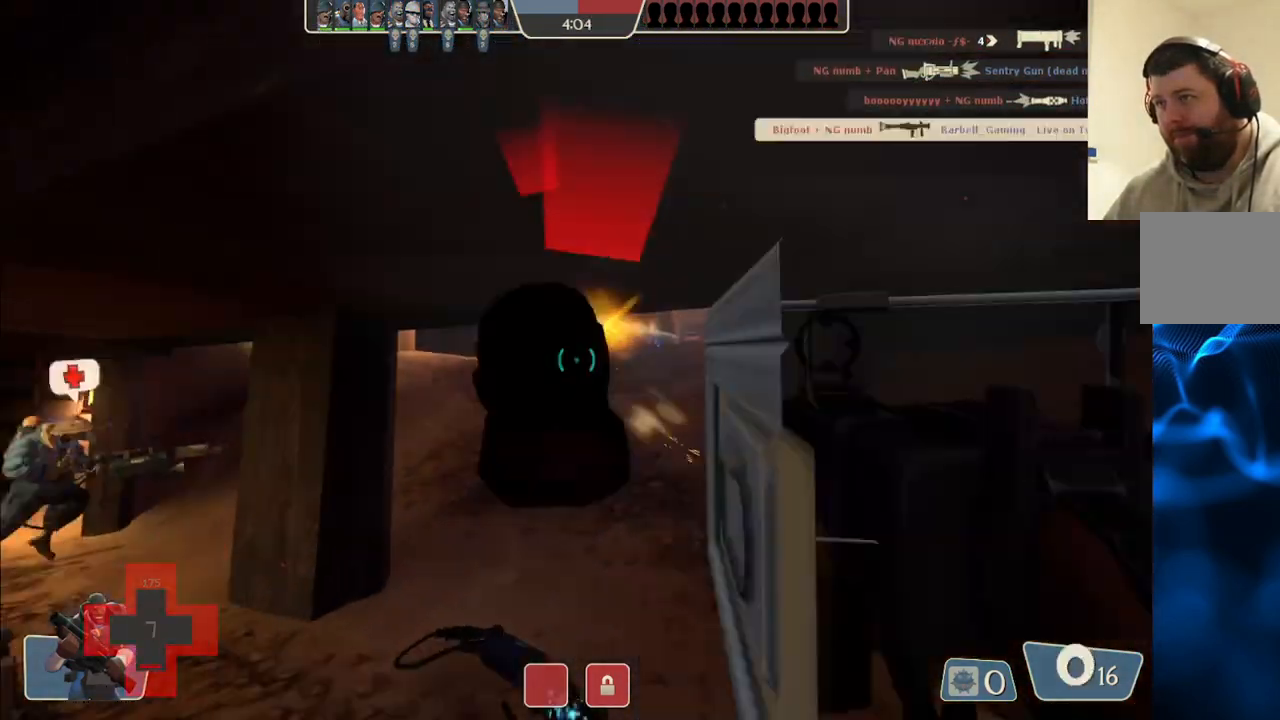
{"buttons": [], "left_stick": "down-right", "right_stick": "center", "events": [[33, "R2", "up"], [250, "SQUARE", "down"], [350, "SQUARE", "up"], [400, "SQUARE", "down"], [483, "SQUARE", "up"]]}
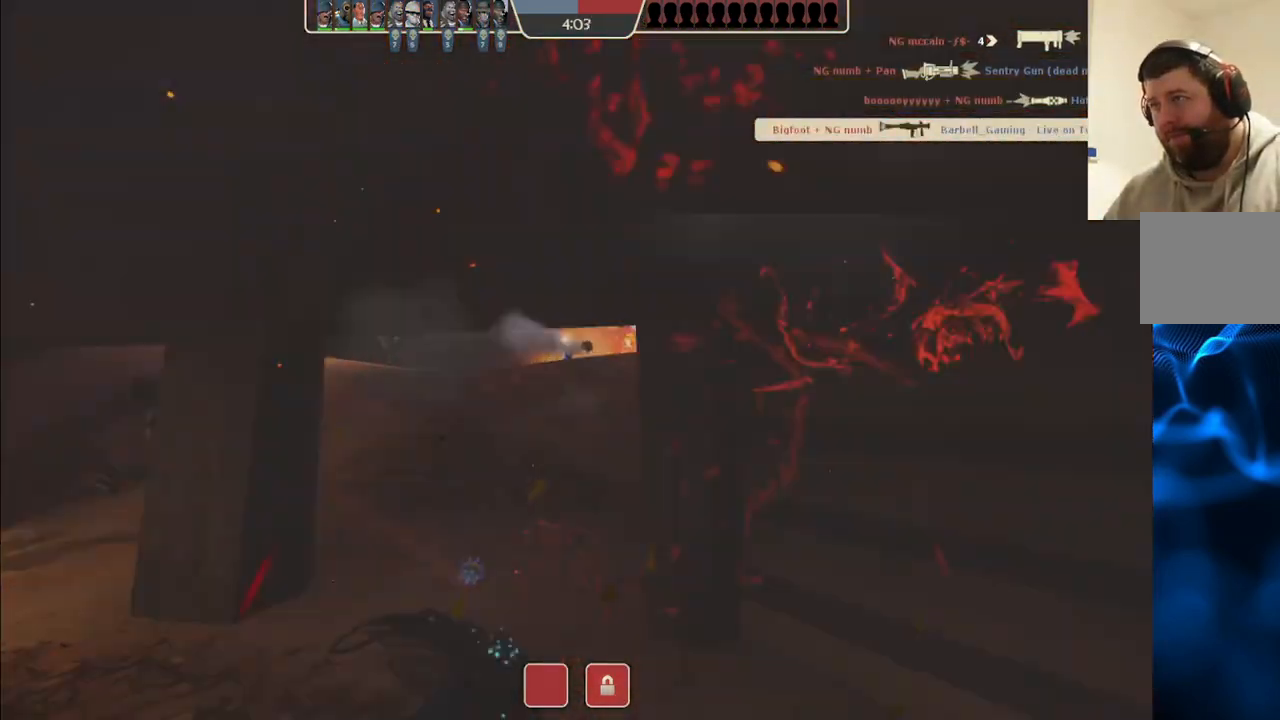
{"buttons": [], "left_stick": "center", "right_stick": "center", "events": [[50, "left_stick", "center"], [67, "SQUARE", "down"], [167, "SQUARE", "up"]]}
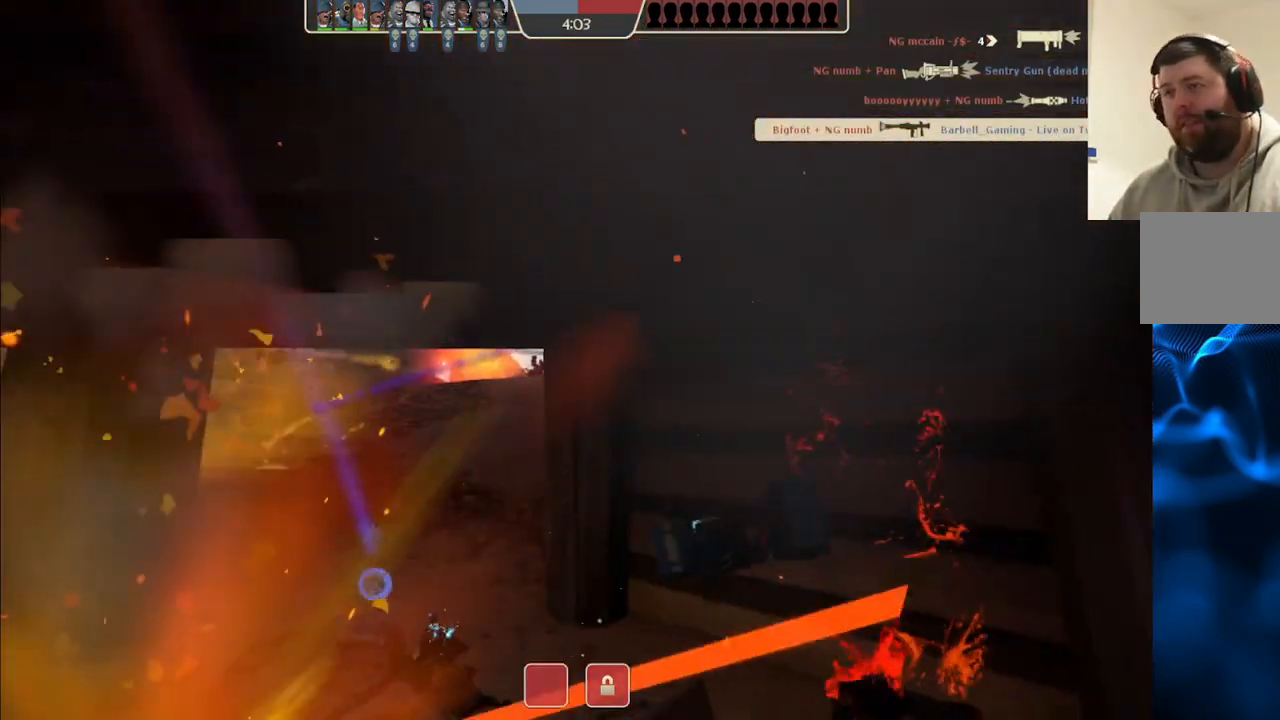
{"buttons": [], "left_stick": "center", "right_stick": "center", "events": []}
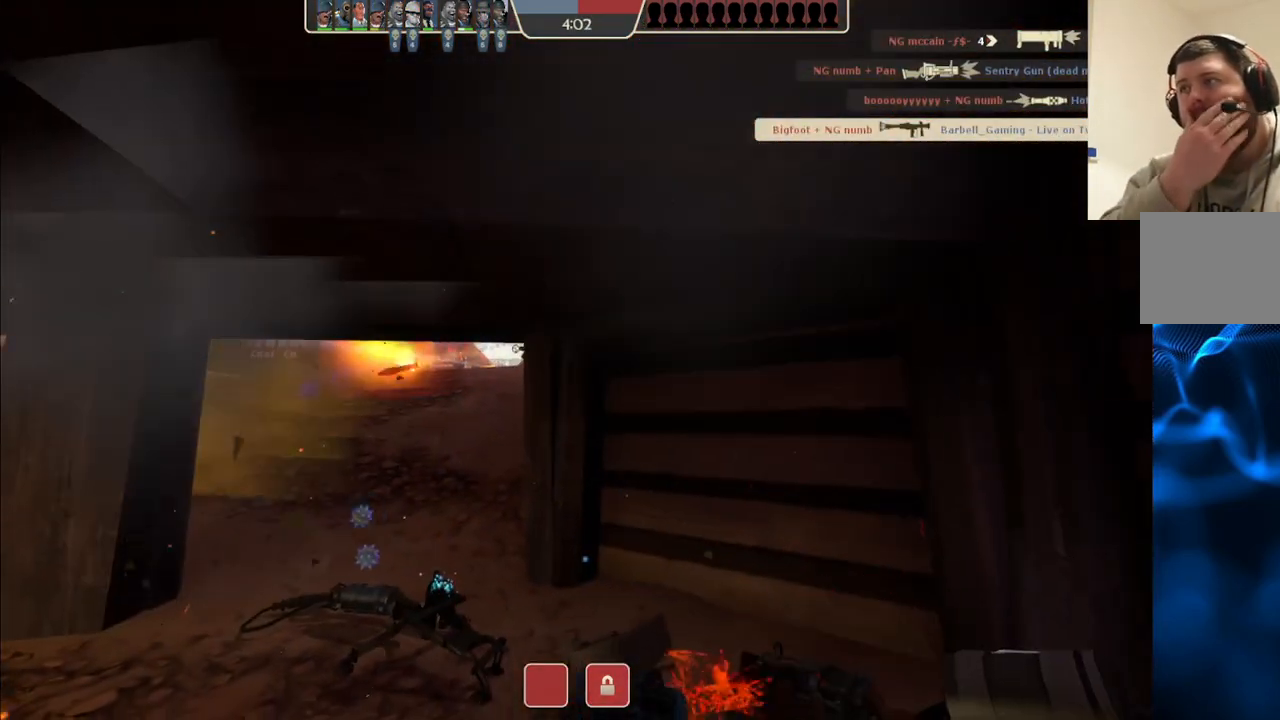
{"buttons": [], "left_stick": "center", "right_stick": "center", "events": []}
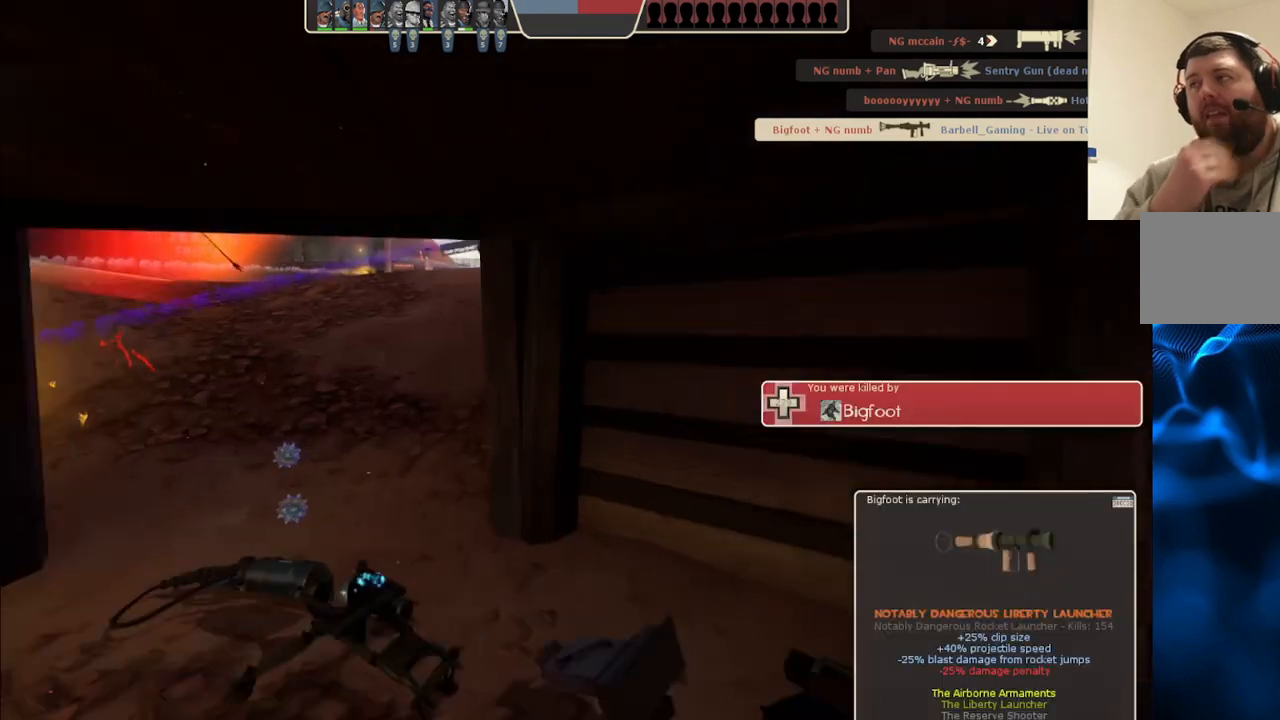
{"buttons": [], "left_stick": "up", "right_stick": "center", "events": [[467, "left_stick", "up"]]}
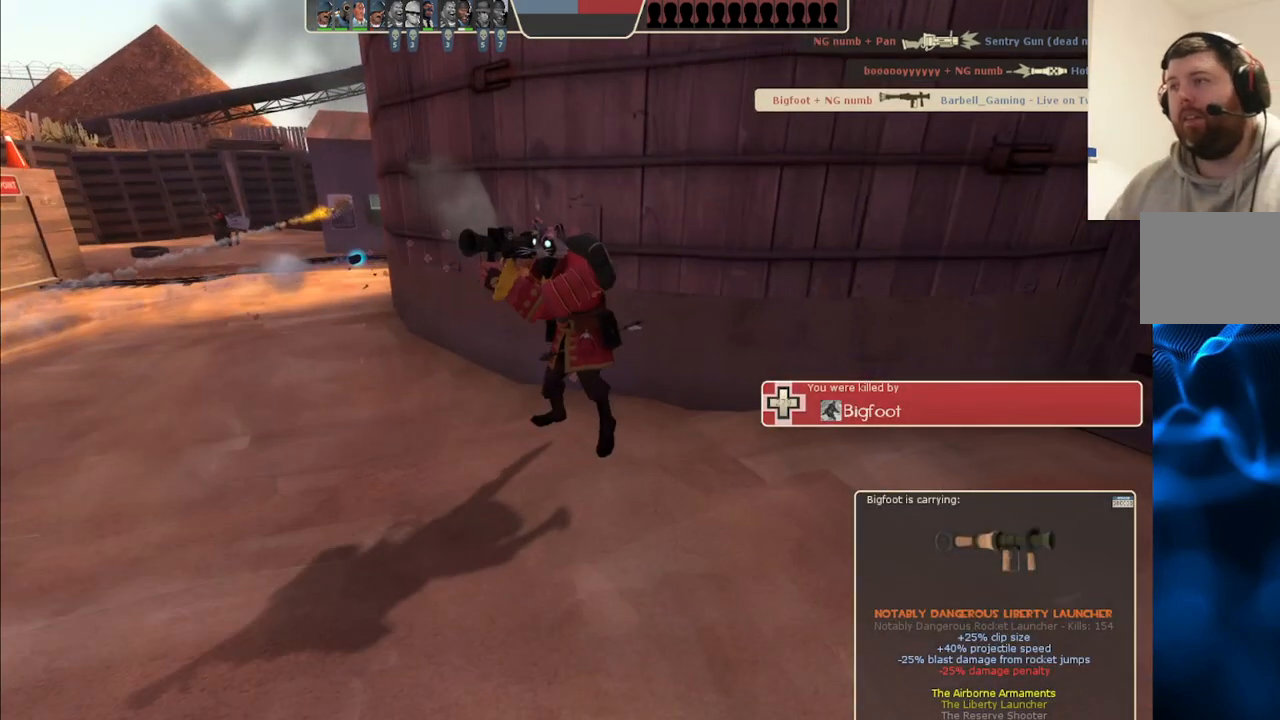
{"buttons": [], "left_stick": "center", "right_stick": "center", "events": [[200, "left_stick", "center"]]}
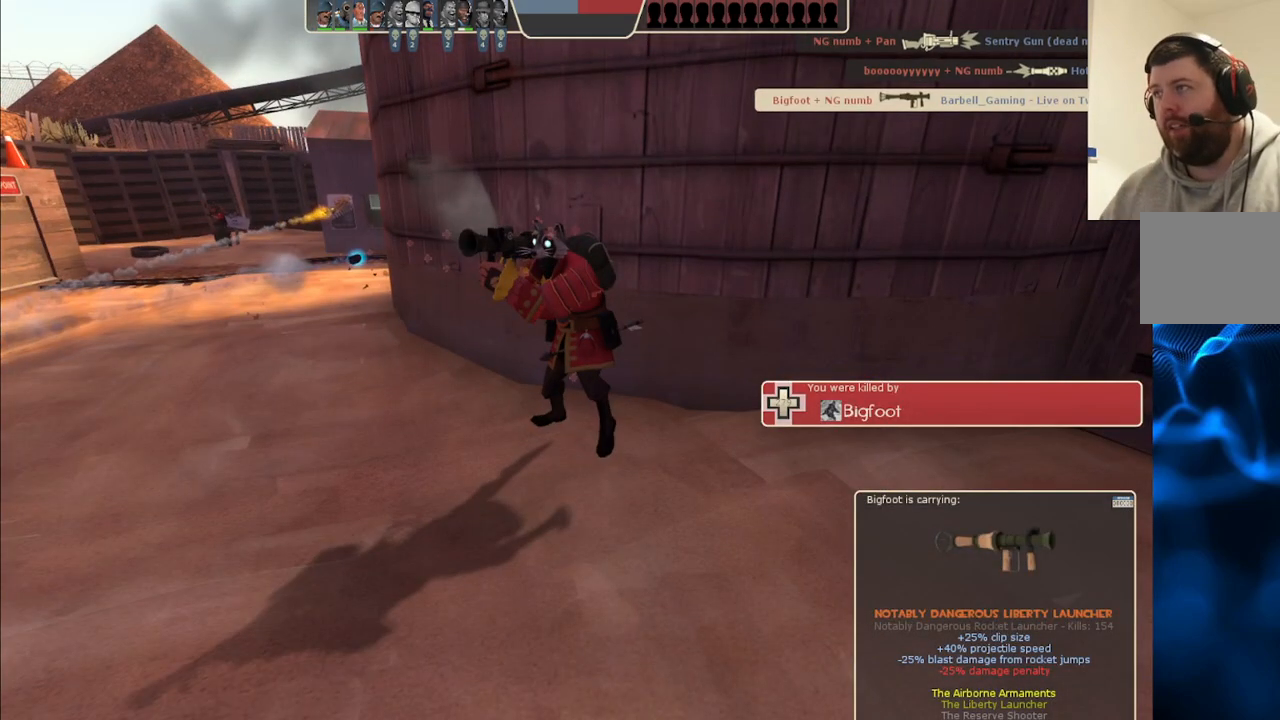
{"buttons": [], "left_stick": "center", "right_stick": "center", "events": []}
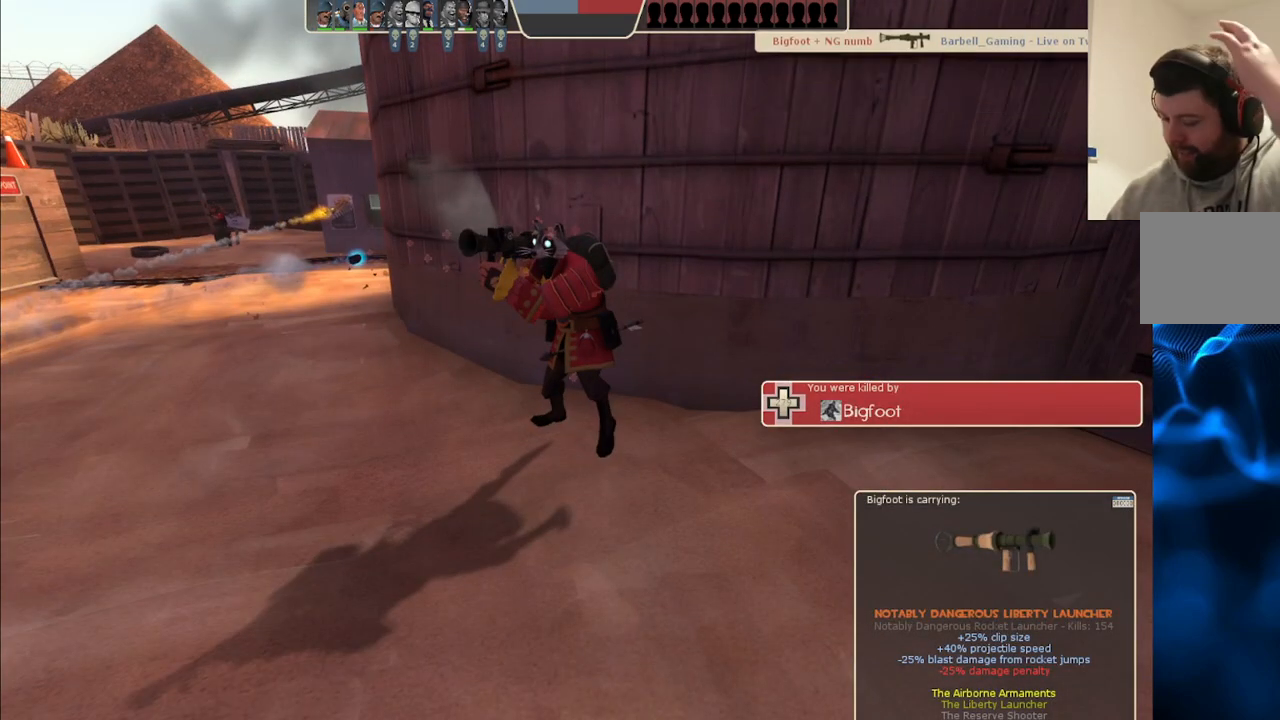
{"buttons": [], "left_stick": "center", "right_stick": "center", "events": []}
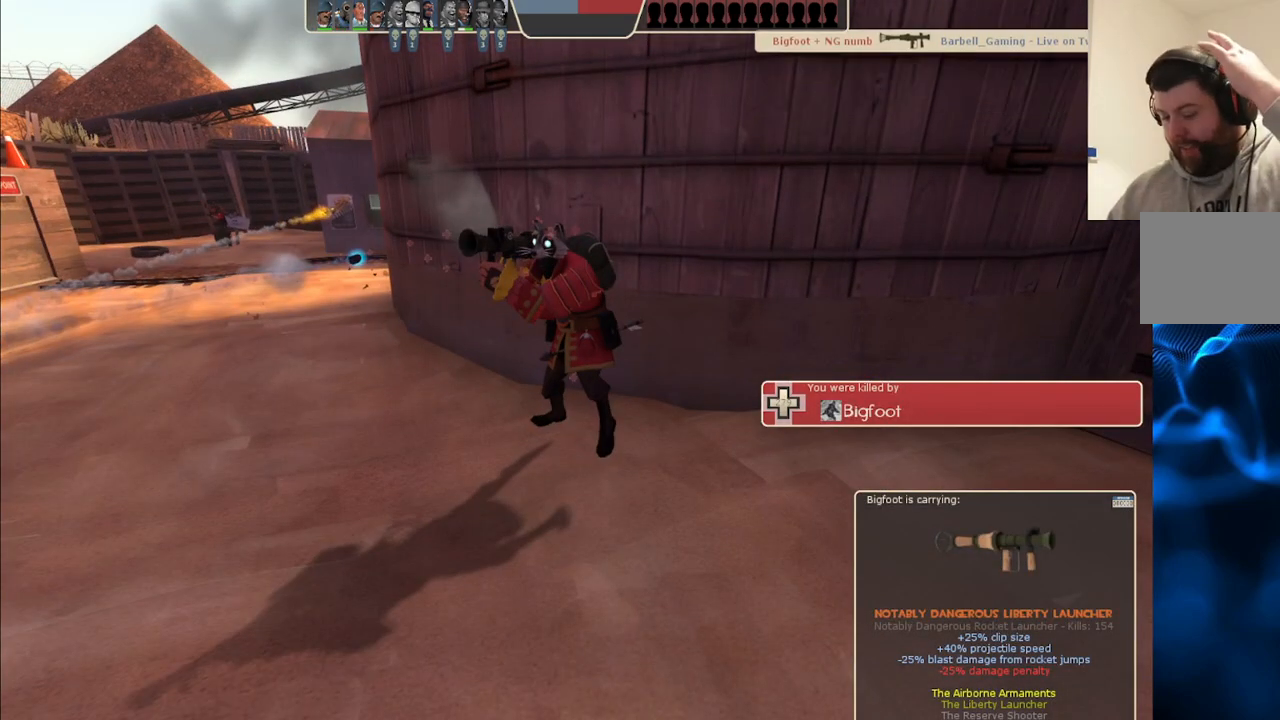
{"buttons": [], "left_stick": "center", "right_stick": "center", "events": []}
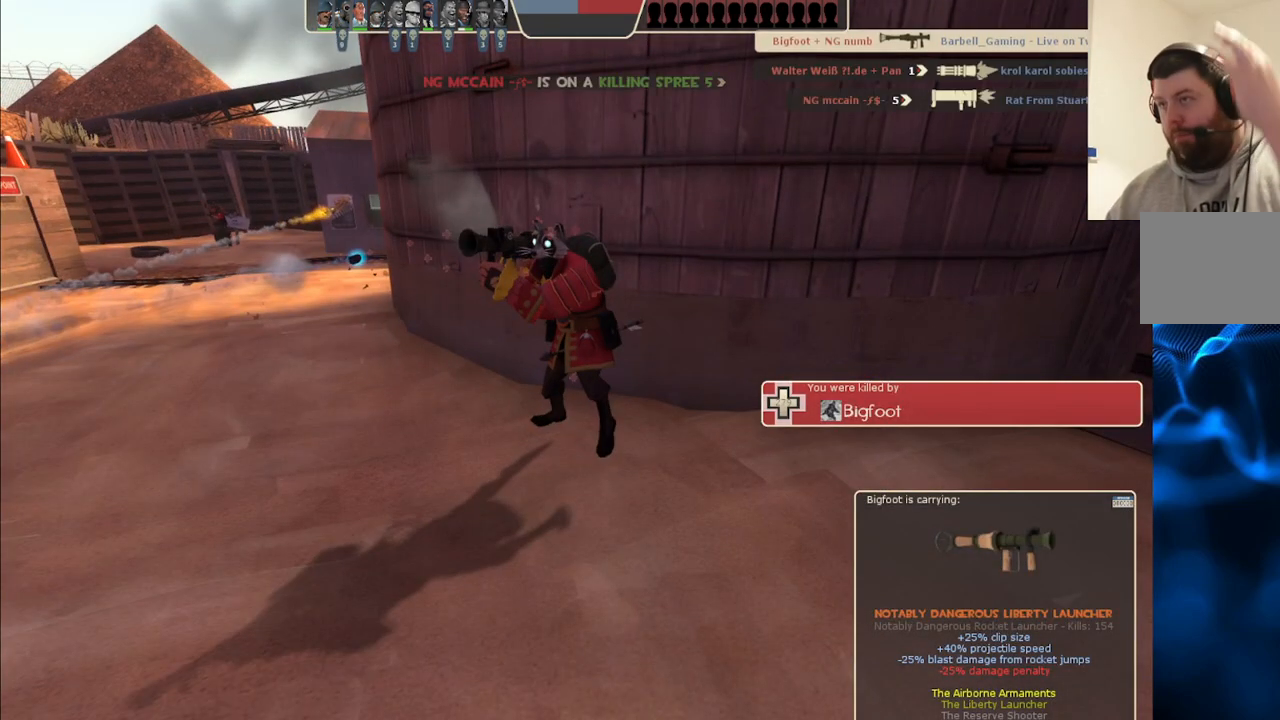
{"buttons": [], "left_stick": "center", "right_stick": "center", "events": []}
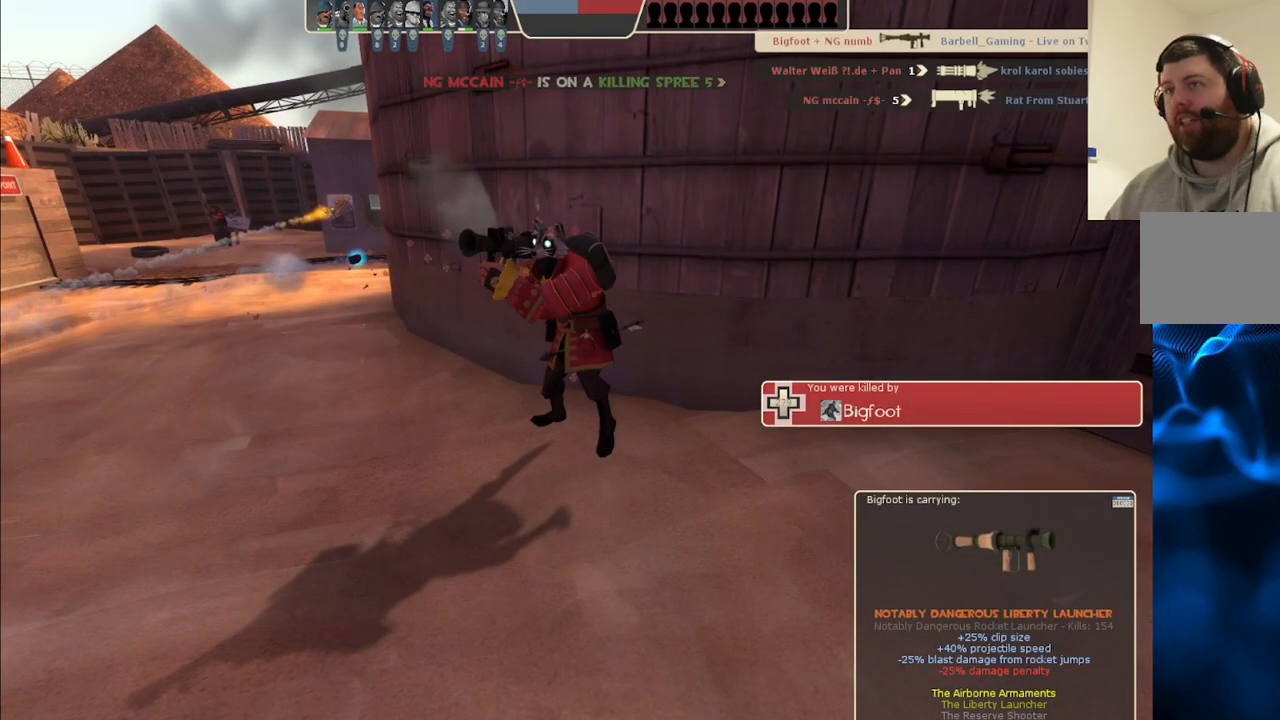
{"buttons": [], "left_stick": "up", "right_stick": "center", "events": [[167, "left_stick", "up"]]}
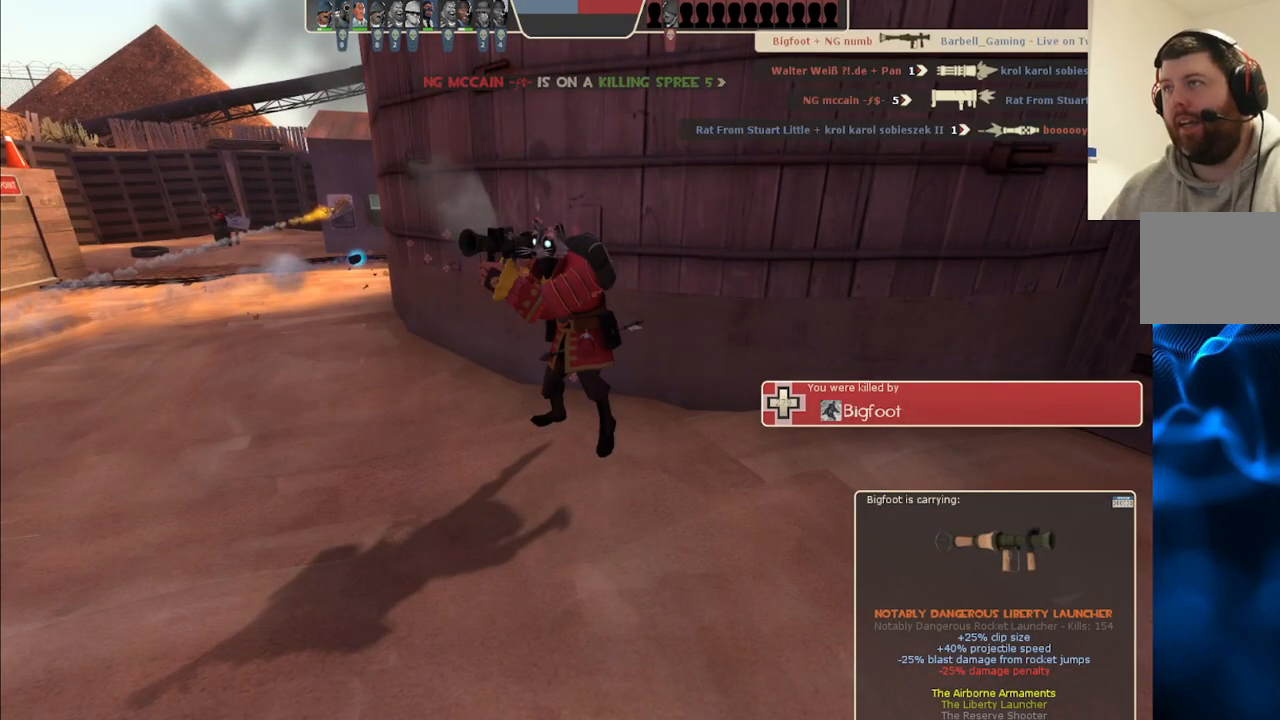
{"buttons": [], "left_stick": "up", "right_stick": "center", "events": []}
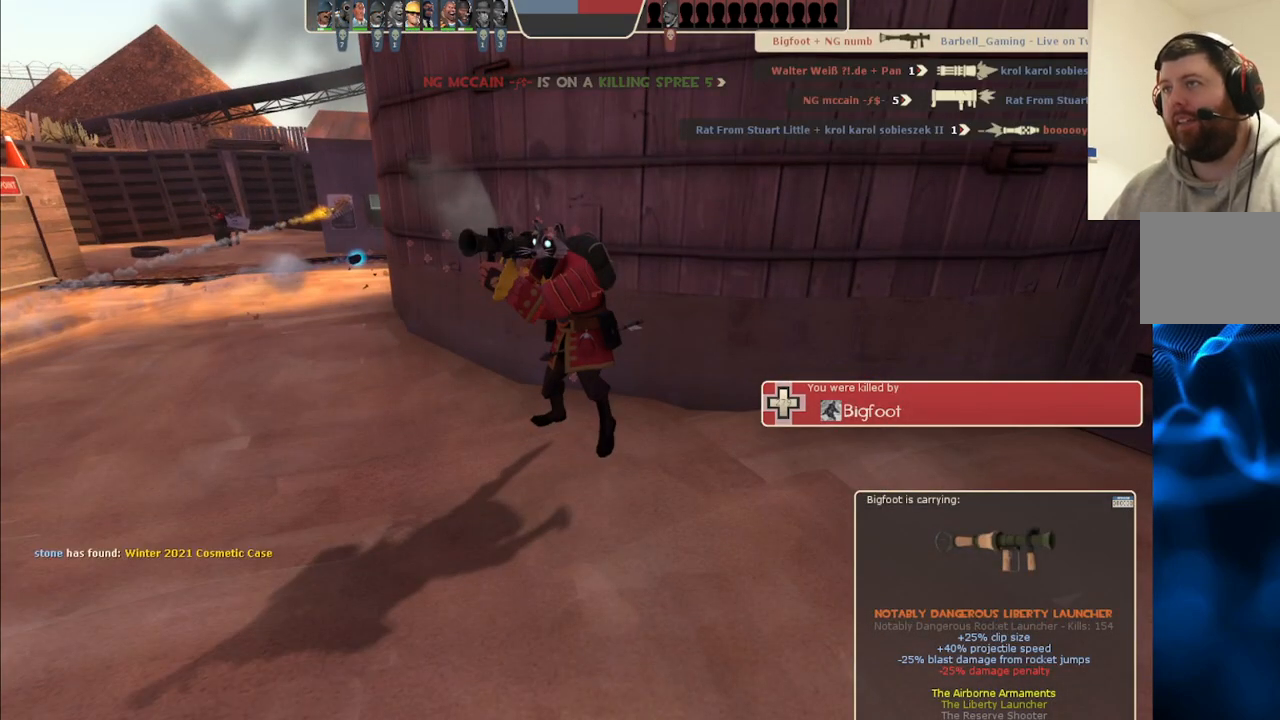
{"buttons": [], "left_stick": "up", "right_stick": "center", "events": []}
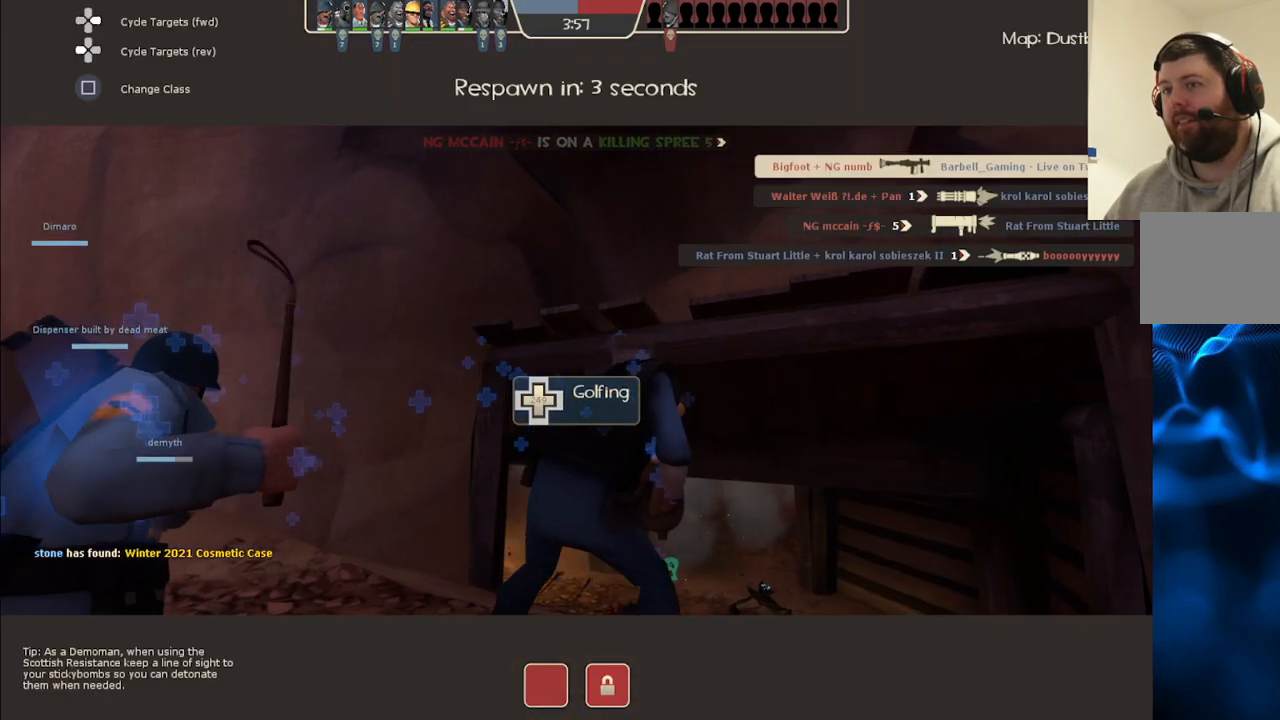
{"buttons": [], "left_stick": "up", "right_stick": "center", "events": []}
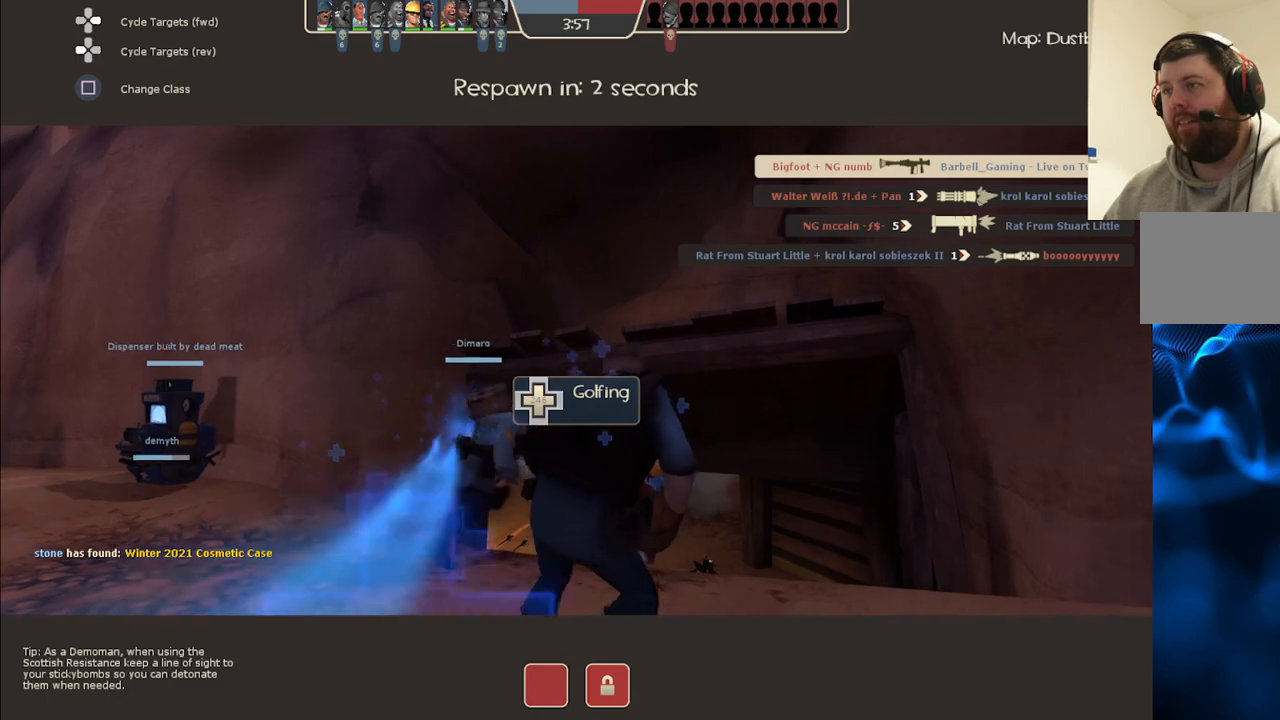
{"buttons": [], "left_stick": "center", "right_stick": "center", "events": [[200, "left_stick", "center"], [233, "right_stick", "left"], [400, "right_stick", "center"]]}
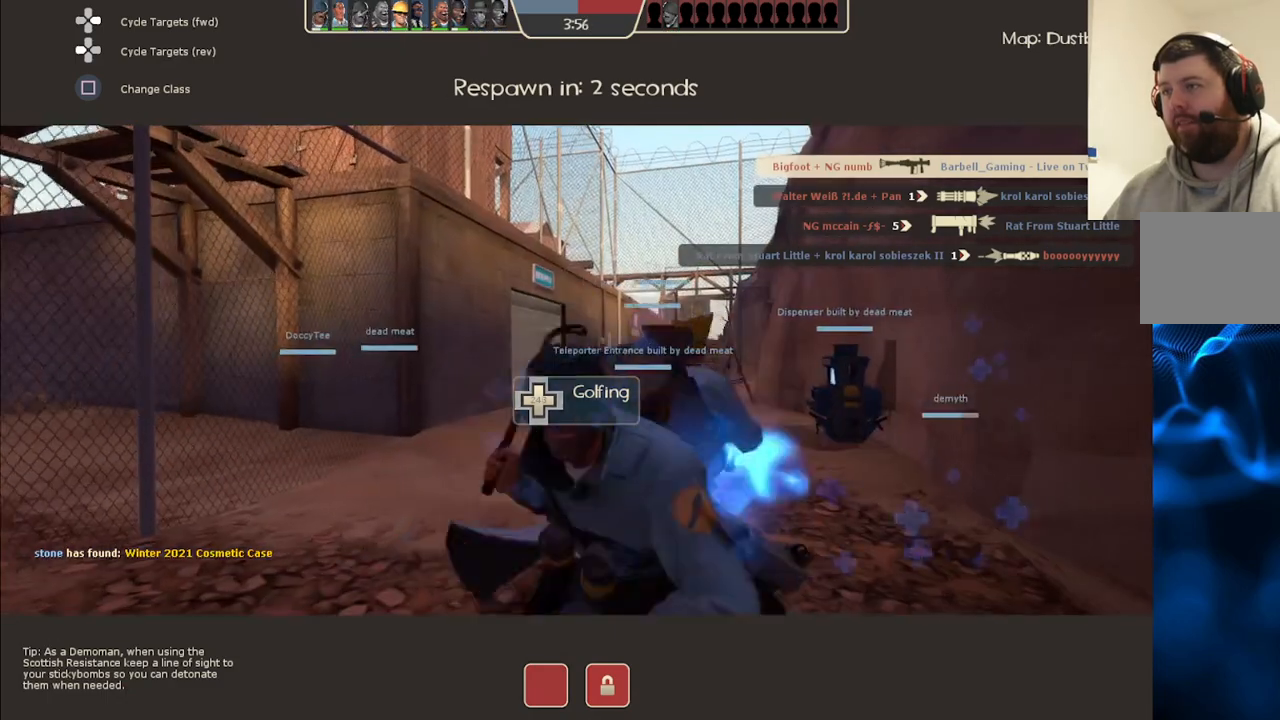
{"buttons": [], "left_stick": "center", "right_stick": "center", "events": [[133, "right_stick", "right"], [300, "right_stick", "center"]]}
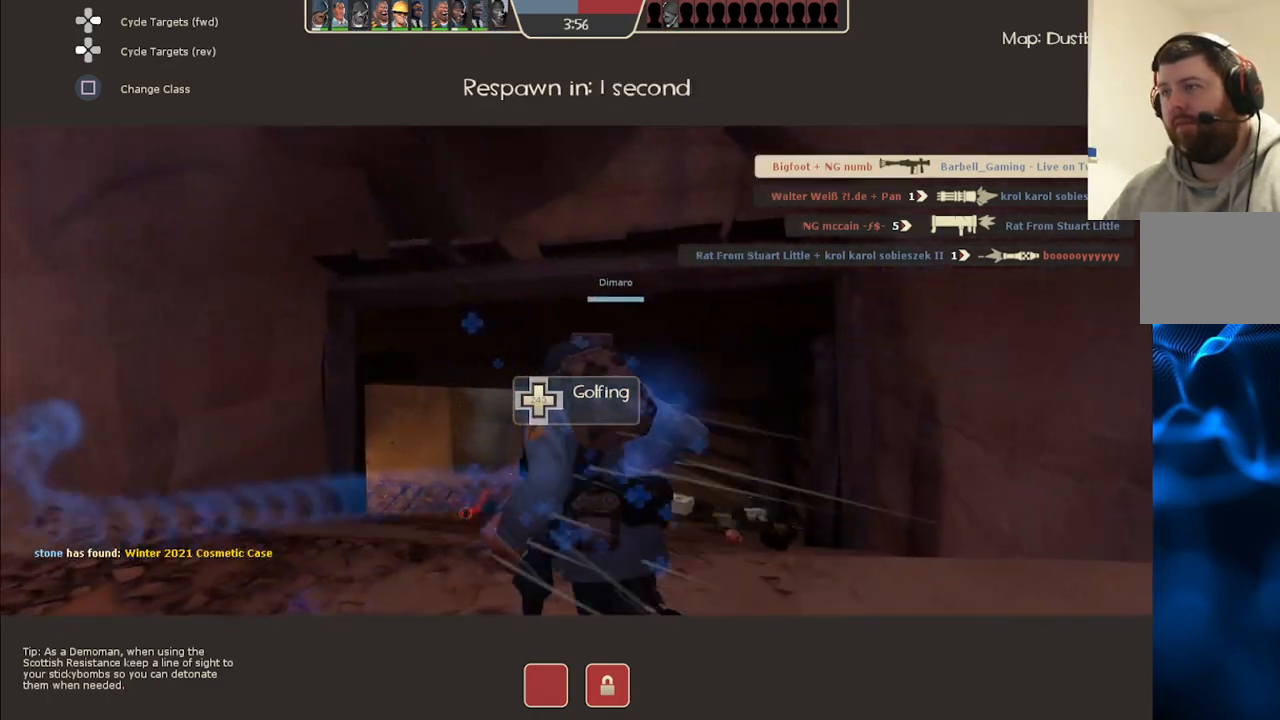
{"buttons": [], "left_stick": "center", "right_stick": "center", "events": []}
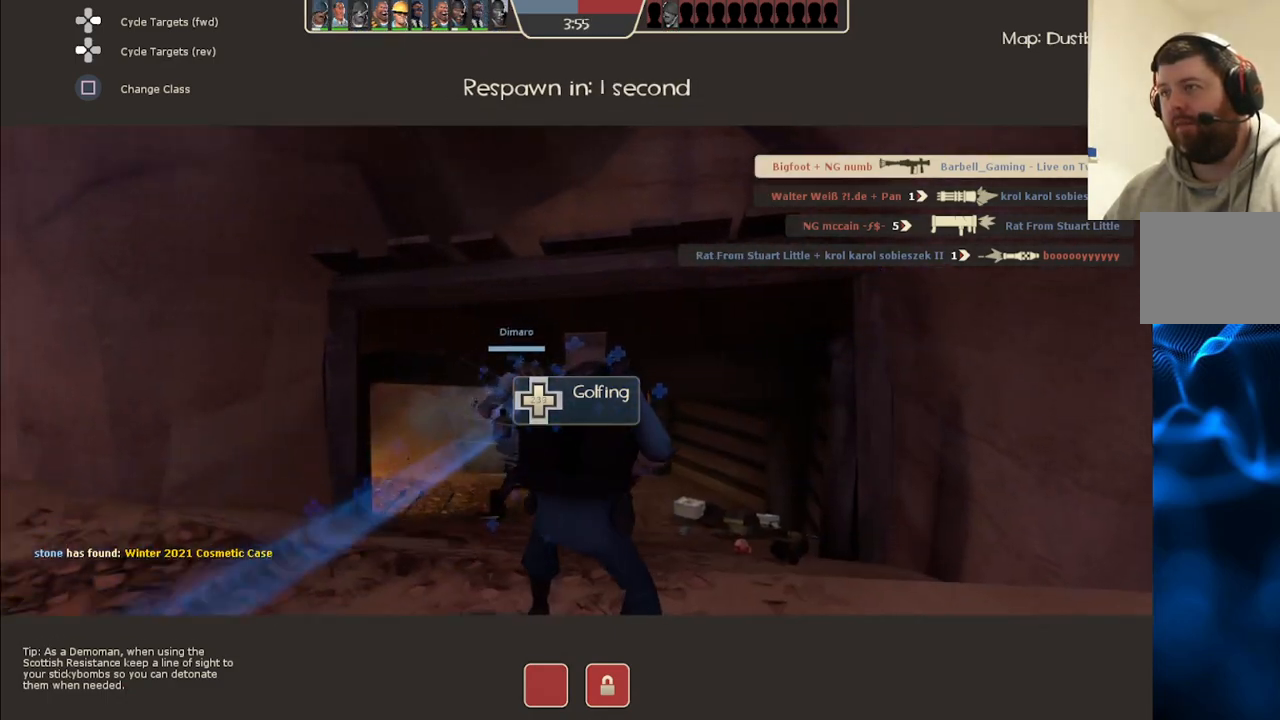
{"buttons": [], "left_stick": "center", "right_stick": "right", "events": [[17, "right_stick", "up-left"], [167, "right_stick", "center"], [417, "right_stick", "right"]]}
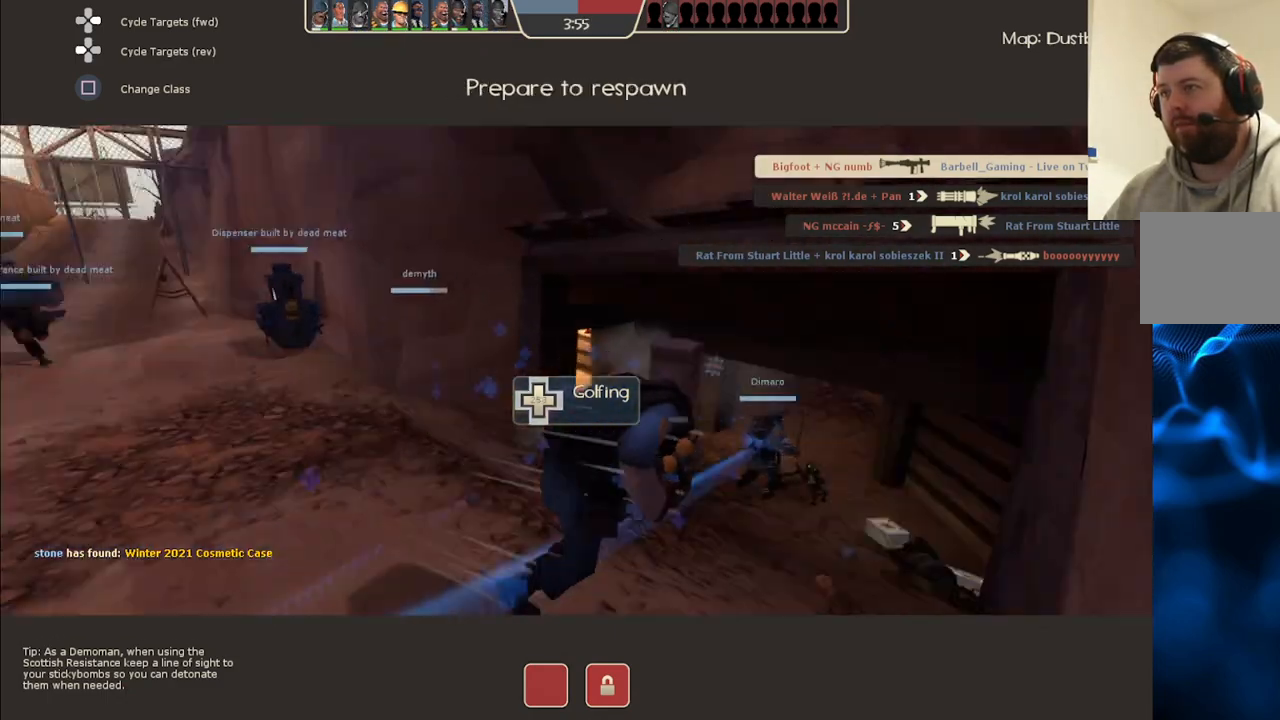
{"buttons": [], "left_stick": "up-left", "right_stick": "center", "events": [[17, "left_stick", "up"], [117, "right_stick", "center"], [267, "SQUARE", "down"], [317, "left_stick", "up-left"], [367, "SQUARE", "up"]]}
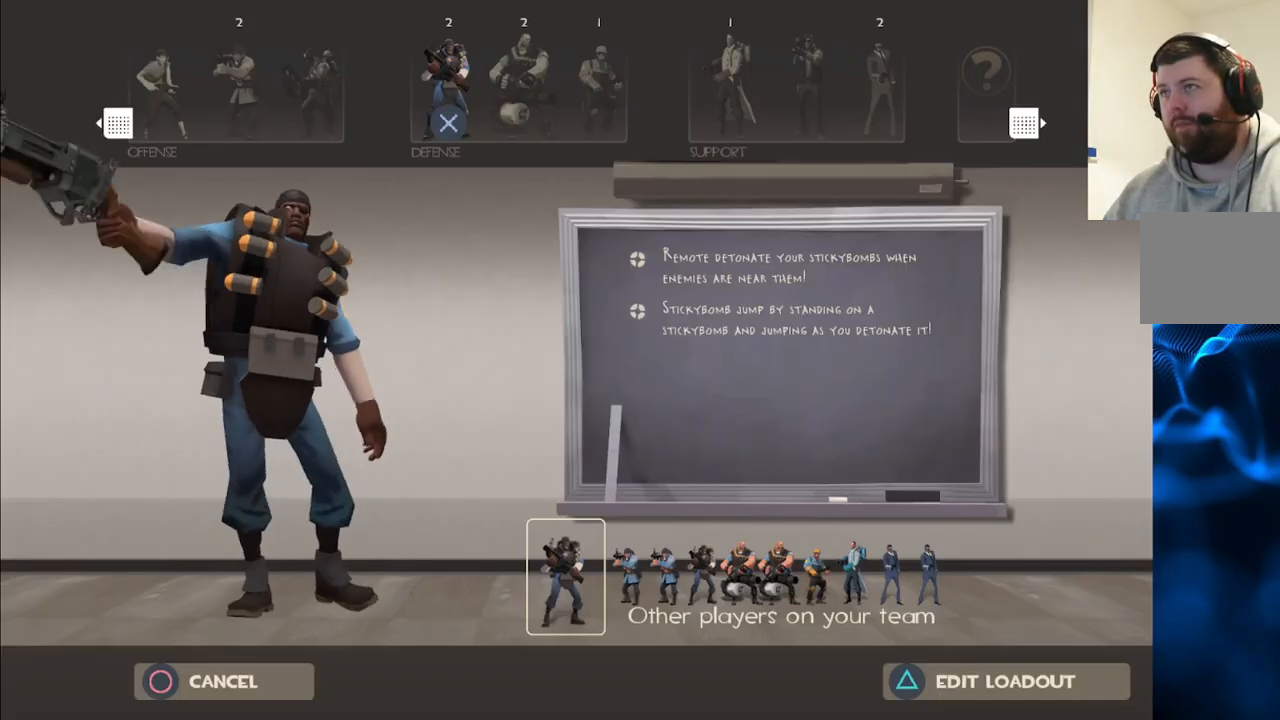
{"buttons": [], "left_stick": "center", "right_stick": "center", "events": [[117, "left_stick", "up"], [317, "left_stick", "center"], [367, "CROSS", "down"], [450, "CROSS", "up"]]}
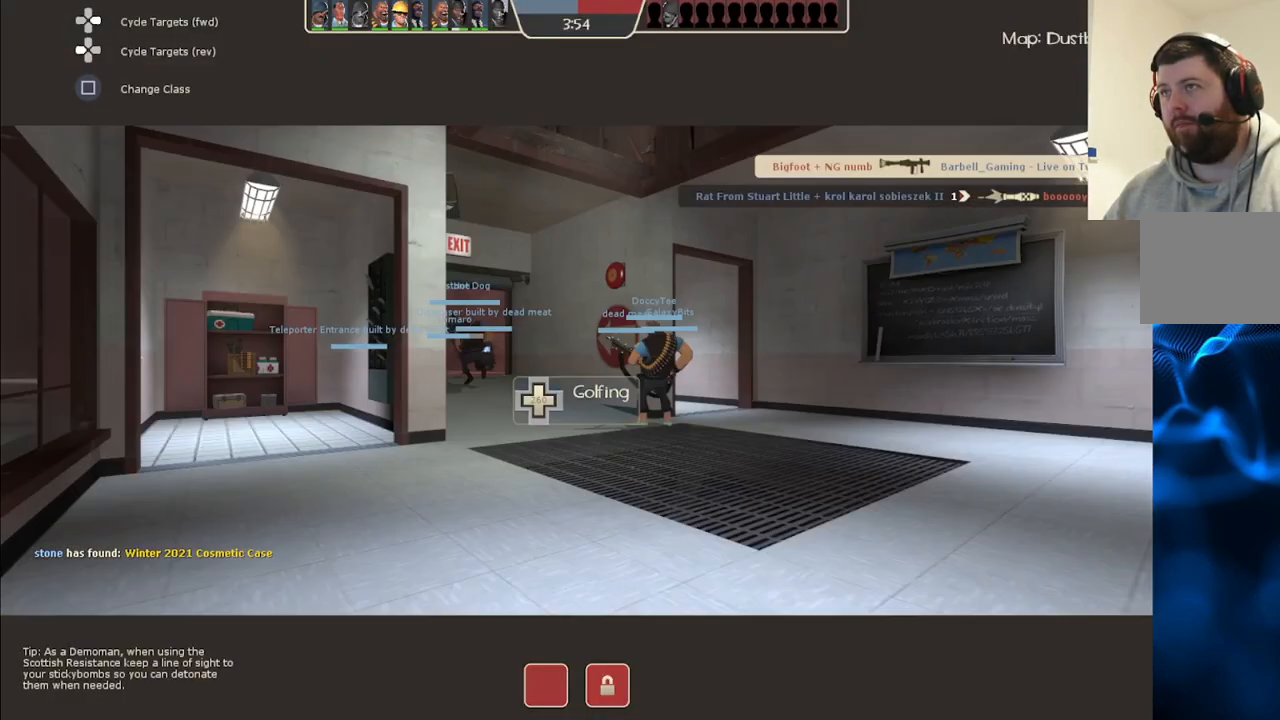
{"buttons": [], "left_stick": "up", "right_stick": "center", "events": [[33, "left_stick", "up"]]}
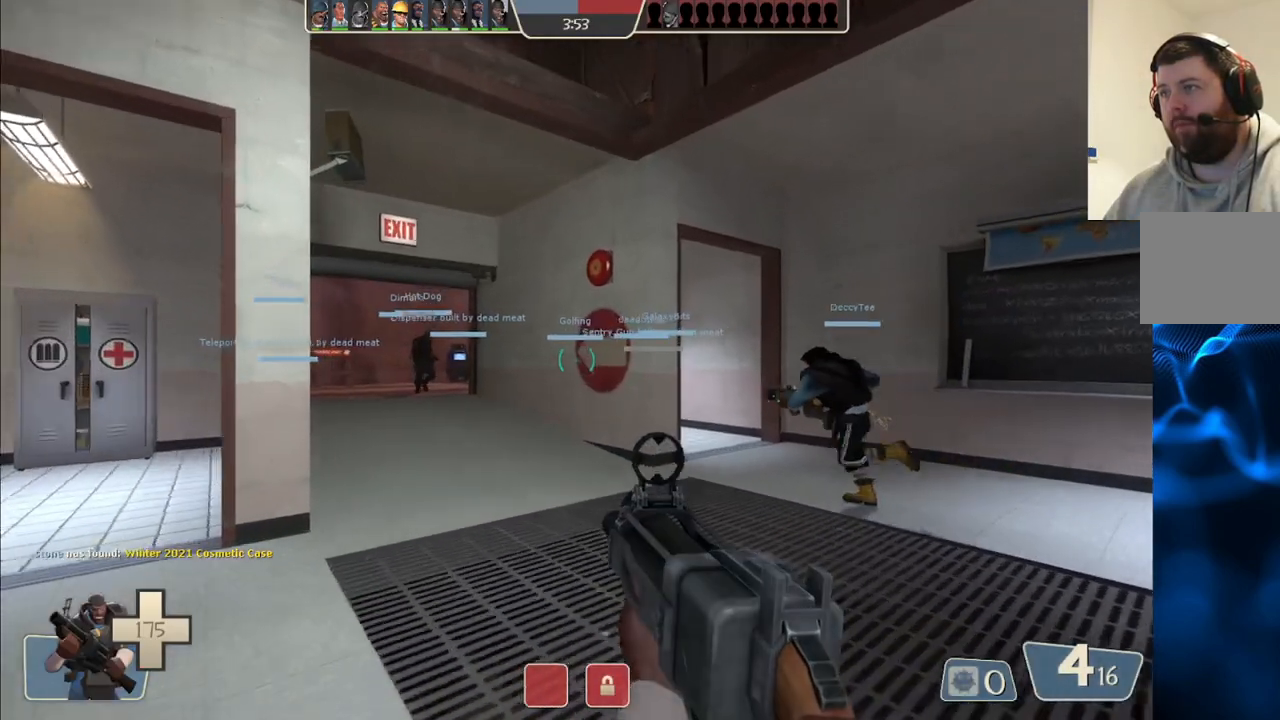
{"buttons": [], "left_stick": "up", "right_stick": "center", "events": [[267, "SQUARE", "down"], [333, "SQUARE", "up"]]}
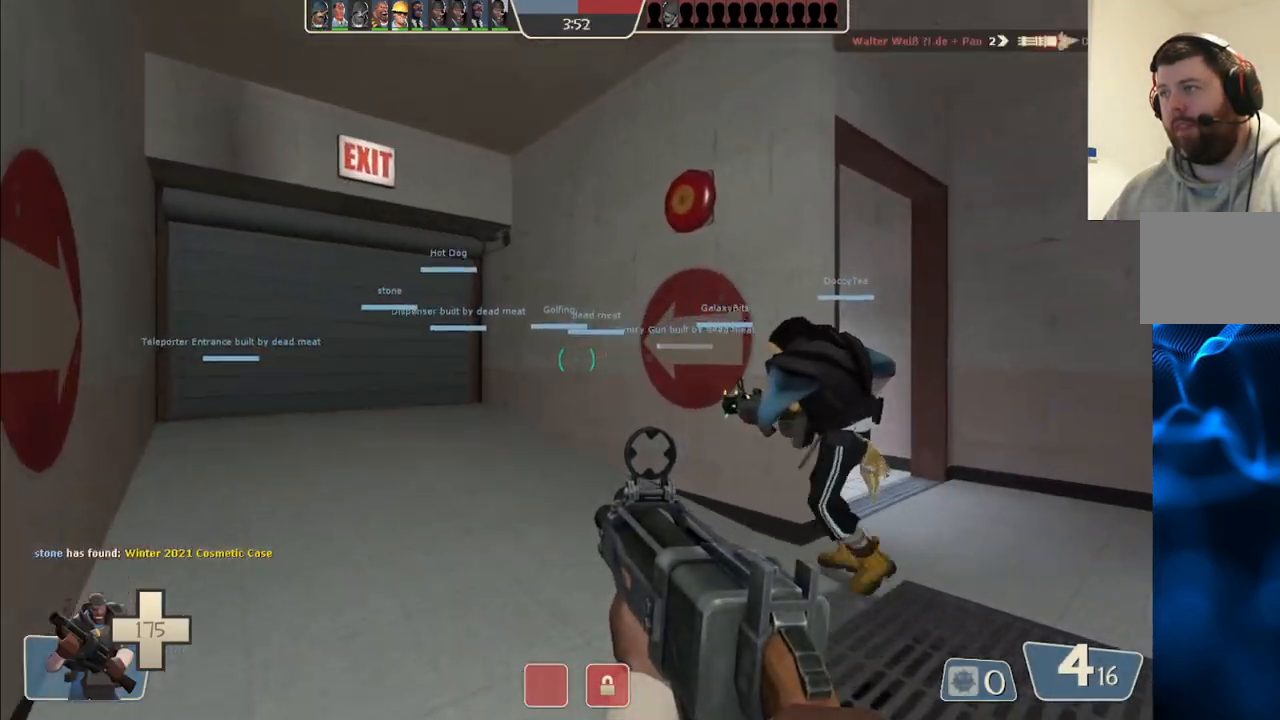
{"buttons": [], "left_stick": "up", "right_stick": "center", "events": [[33, "right_stick", "up-left"], [117, "right_stick", "center"], [267, "SQUARE", "down"], [350, "SQUARE", "up"]]}
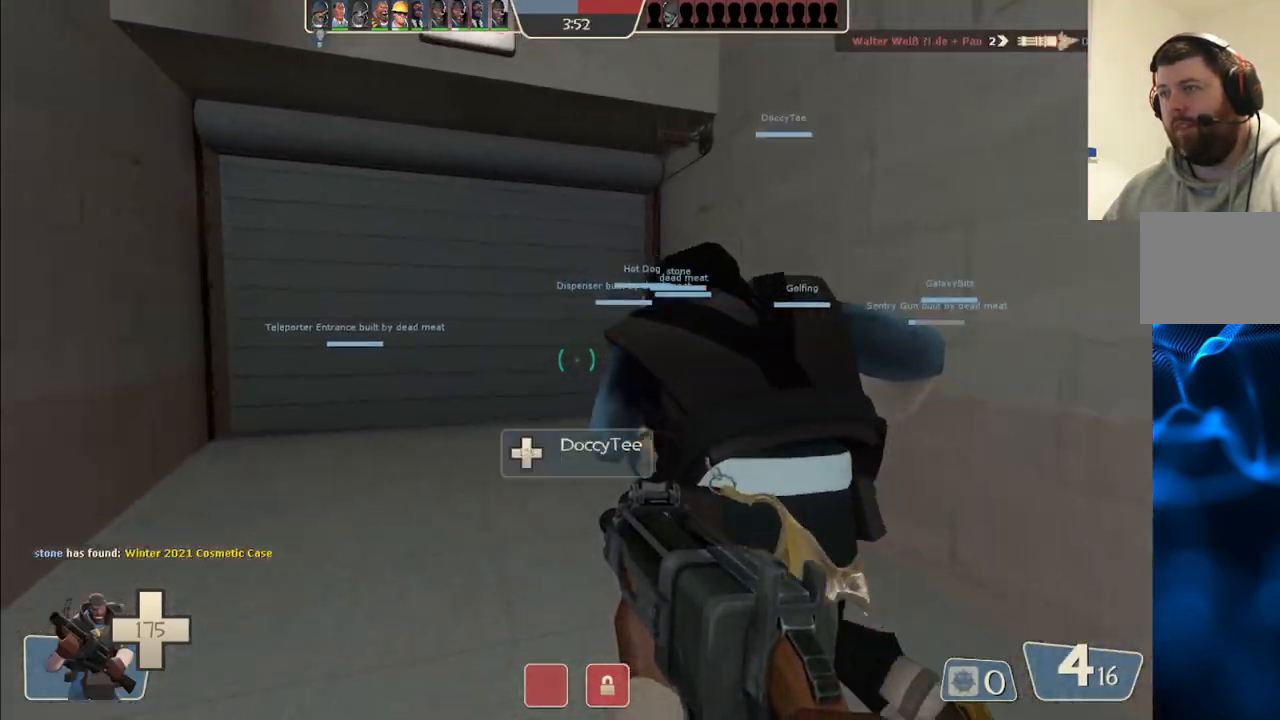
{"buttons": [], "left_stick": "up", "right_stick": "center", "events": []}